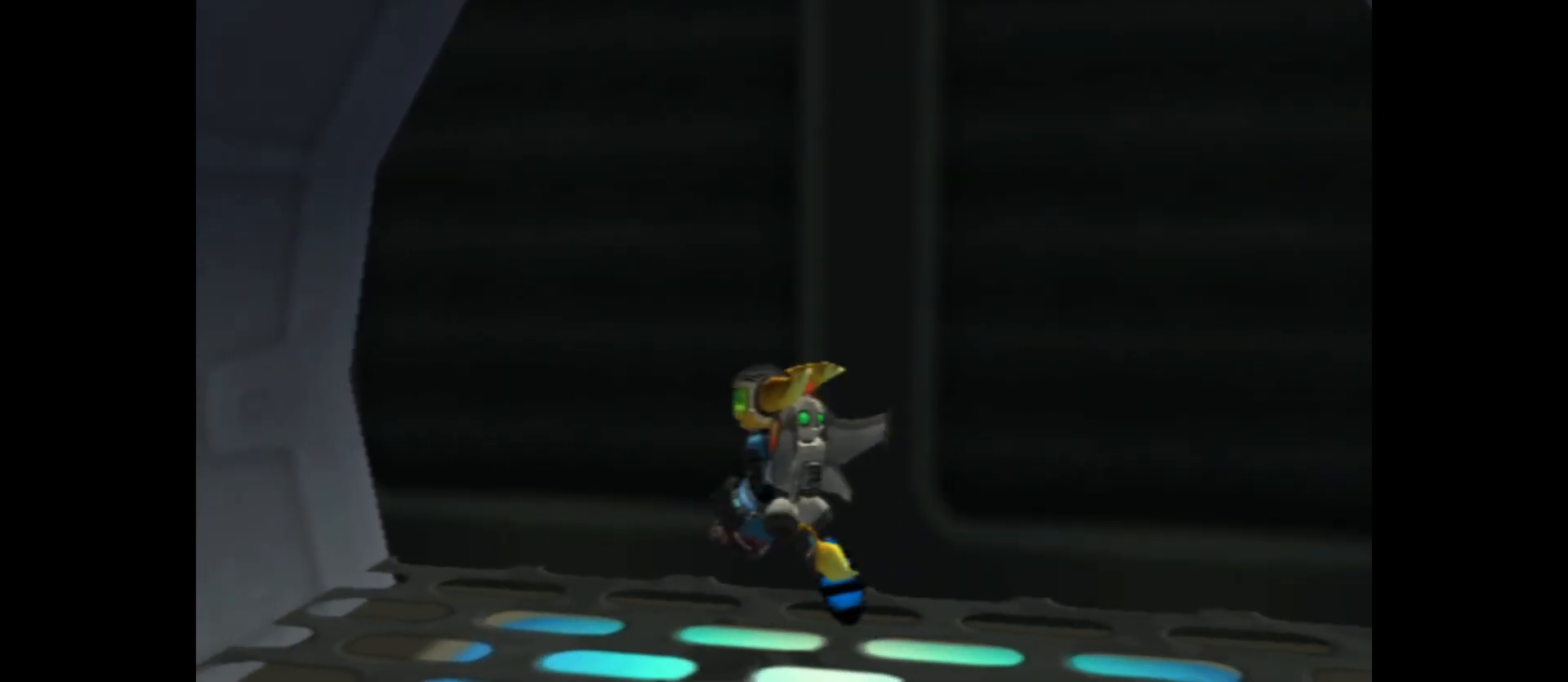
Gameplay with a controller (Xbox layout); each line is a JSON object with the inputs held at the frame after it. "events" lists button and stick changes between this image and that frame as [ms after this image, input, new state], when the widget could be followed in between.
{"buttons": [], "left_stick": "left", "right_stick": "left", "events": [[267, "right_stick", "left"], [467, "left_stick", "left"]]}
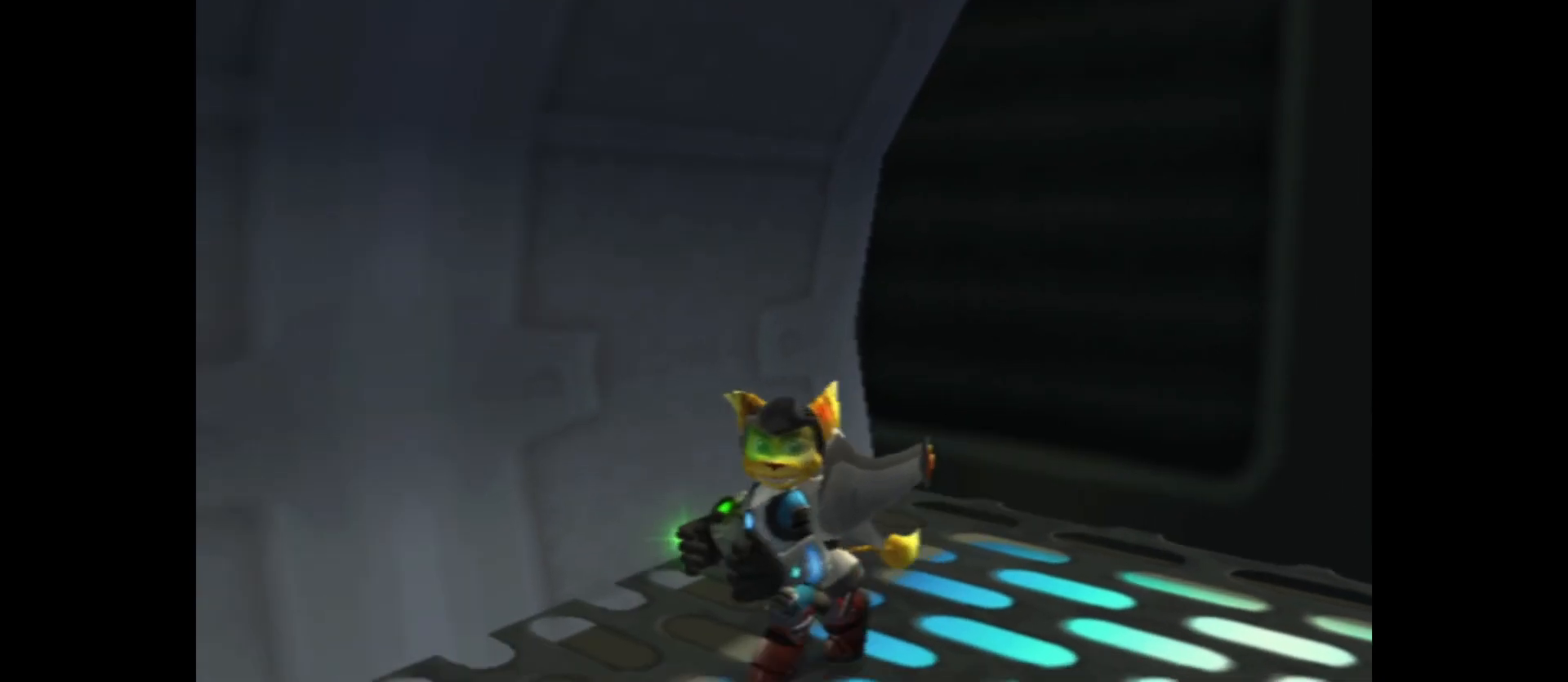
{"buttons": [], "left_stick": "left", "right_stick": "left", "events": []}
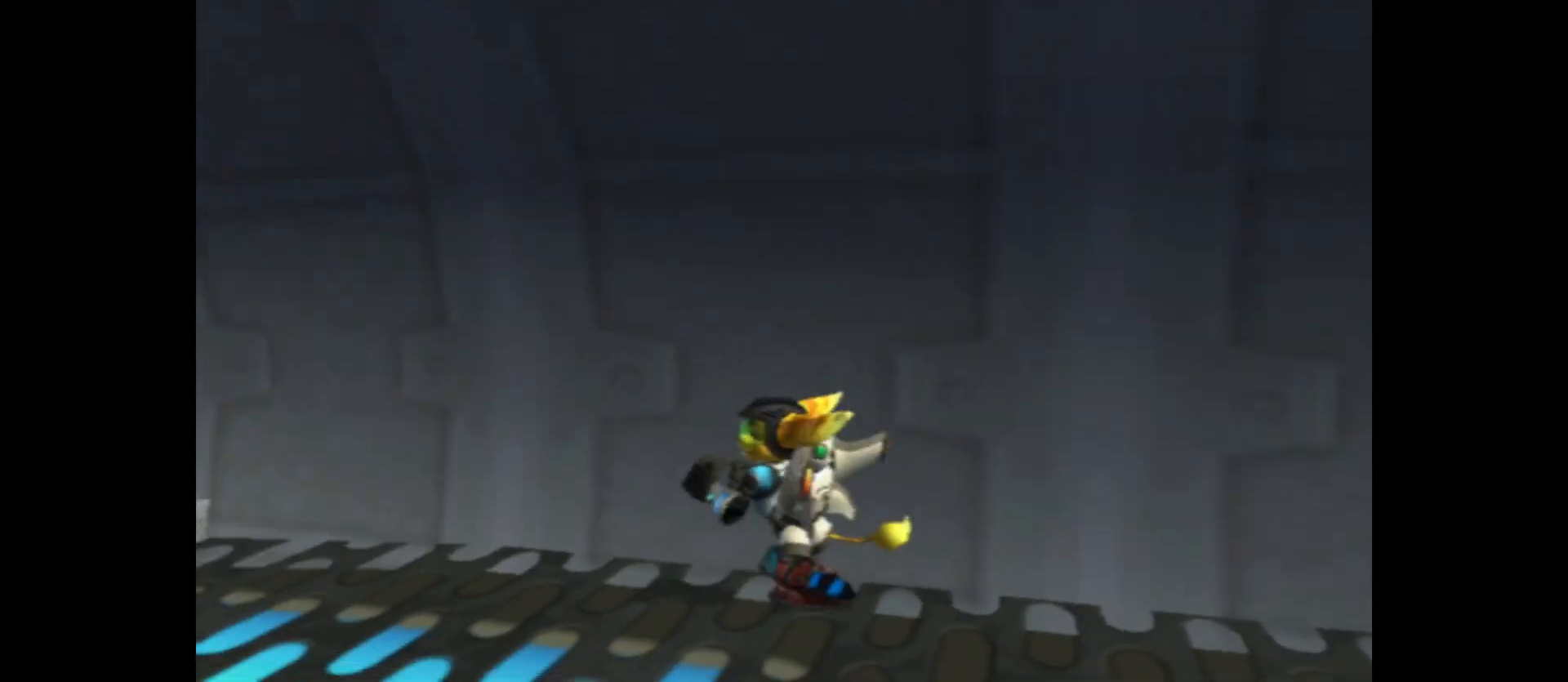
{"buttons": [], "left_stick": "up-left", "right_stick": "center", "events": [[17, "left_stick", "up-left"], [200, "right_stick", "center"]]}
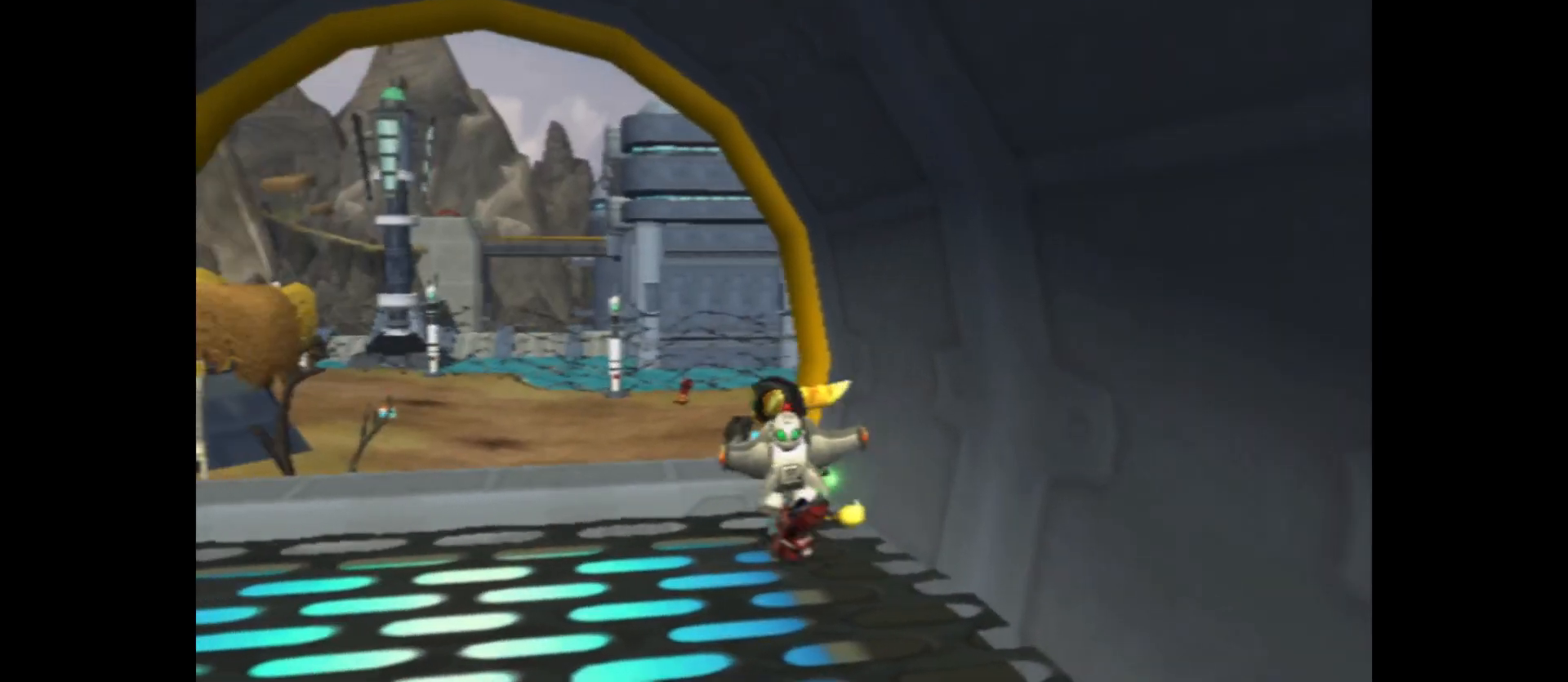
{"buttons": ["A"], "left_stick": "up-left", "right_stick": "center", "events": [[467, "A", "down"]]}
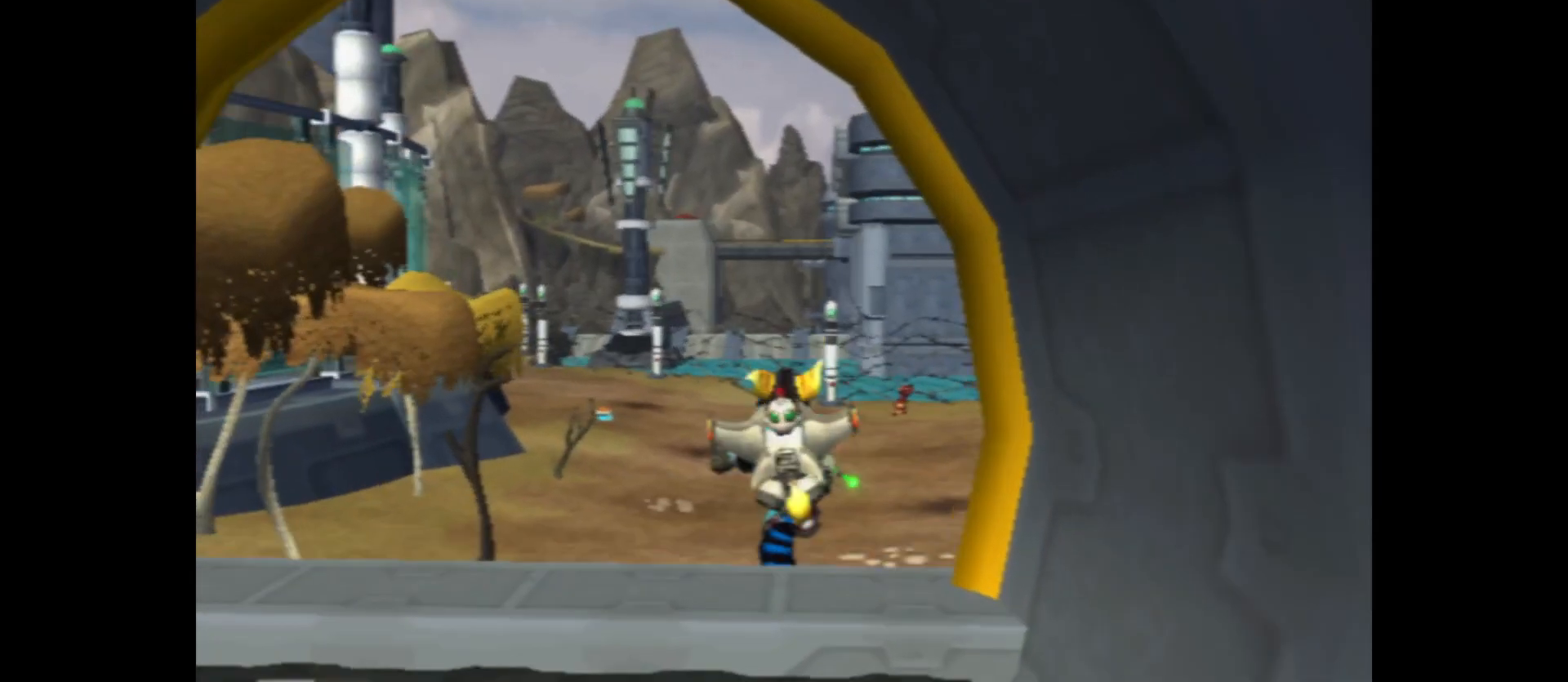
{"buttons": [], "left_stick": "up", "right_stick": "center", "events": [[33, "left_stick", "up"], [433, "A", "up"]]}
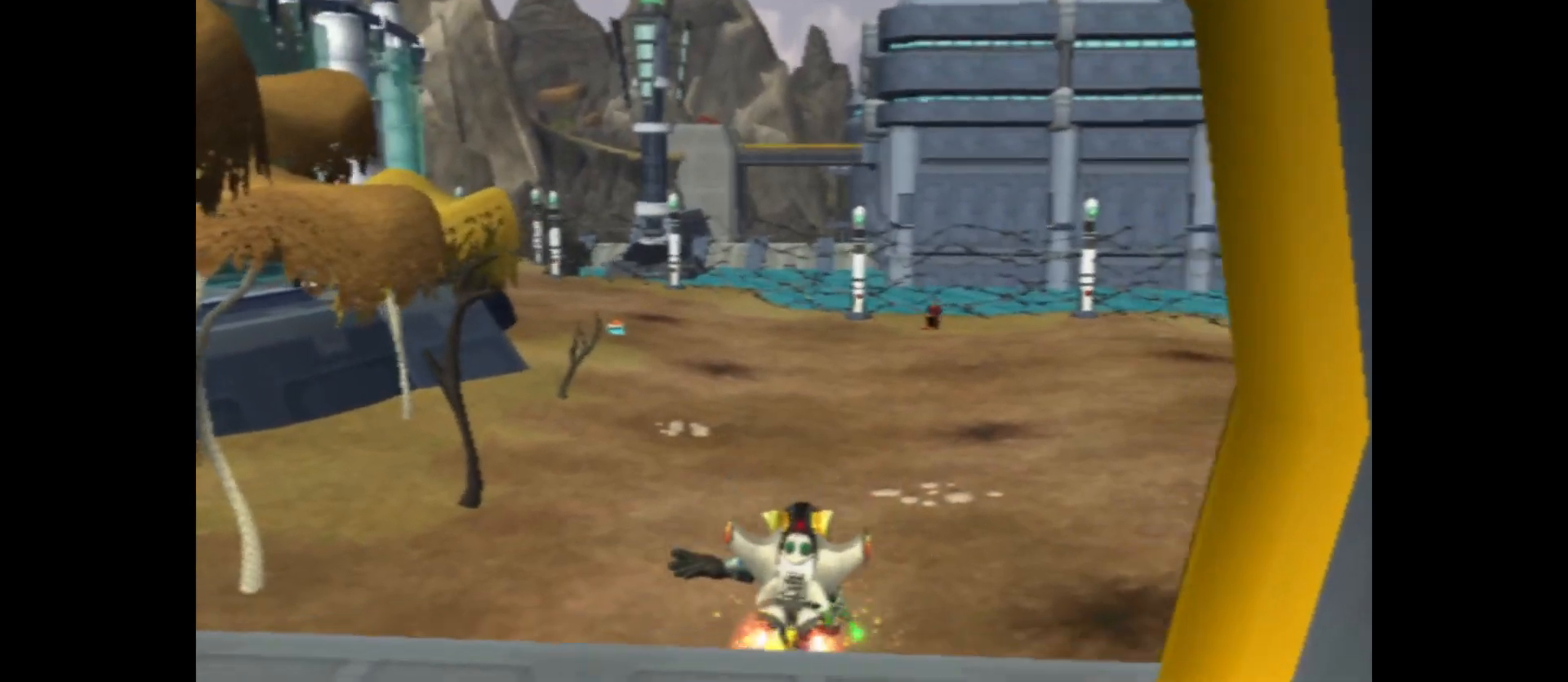
{"buttons": [], "left_stick": "up-right", "right_stick": "up-right", "events": [[183, "left_stick", "up-right"], [200, "right_stick", "right"], [400, "right_stick", "up-right"]]}
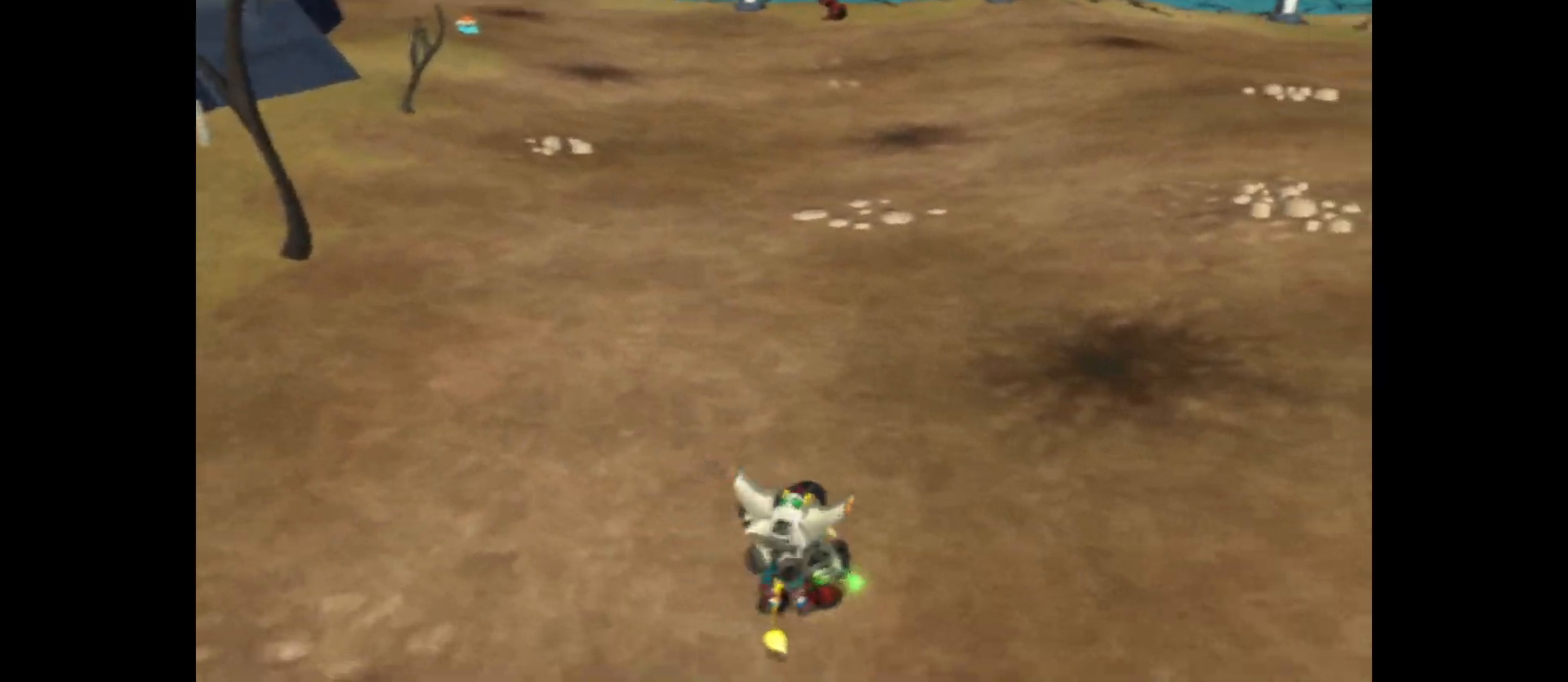
{"buttons": [], "left_stick": "up", "right_stick": "center", "events": [[67, "right_stick", "up"], [350, "right_stick", "center"], [450, "left_stick", "up"]]}
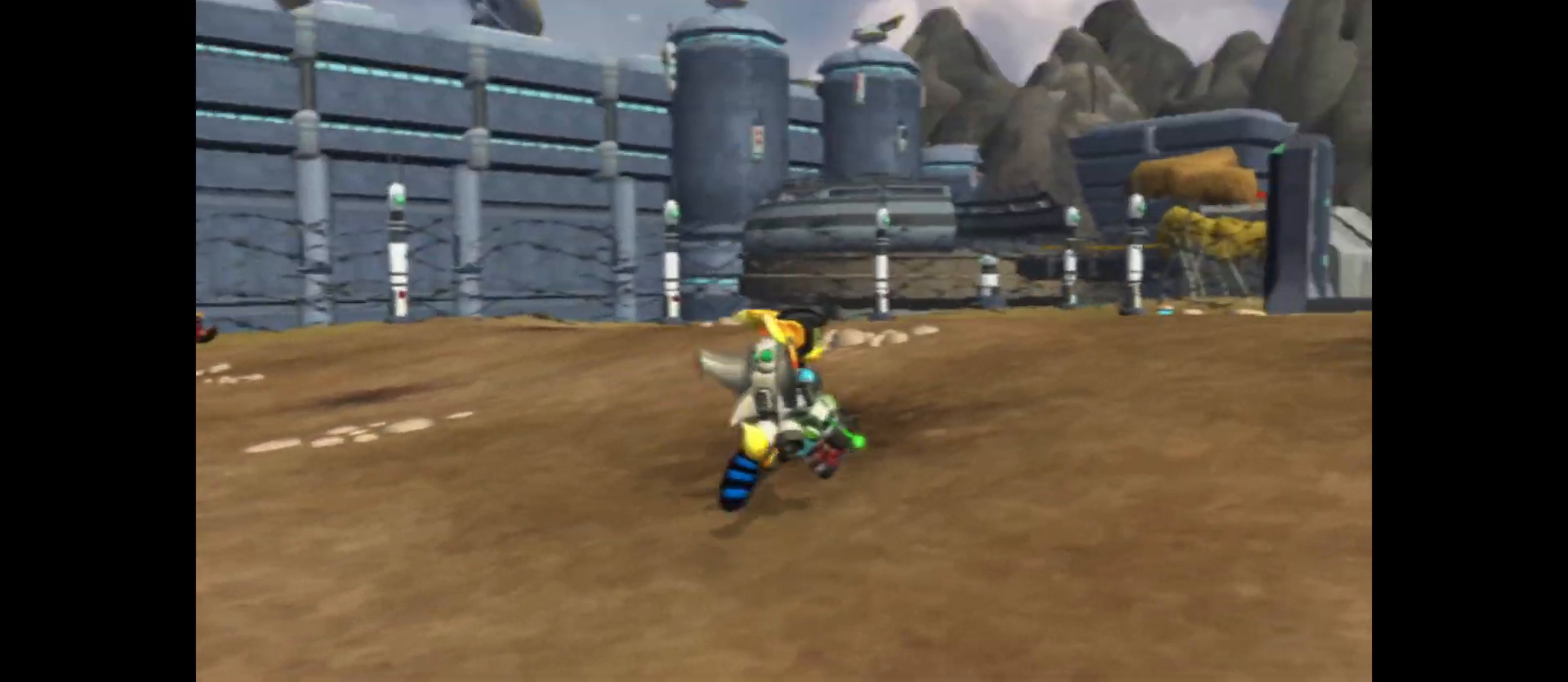
{"buttons": [], "left_stick": "up", "right_stick": "right", "events": [[250, "right_stick", "right"]]}
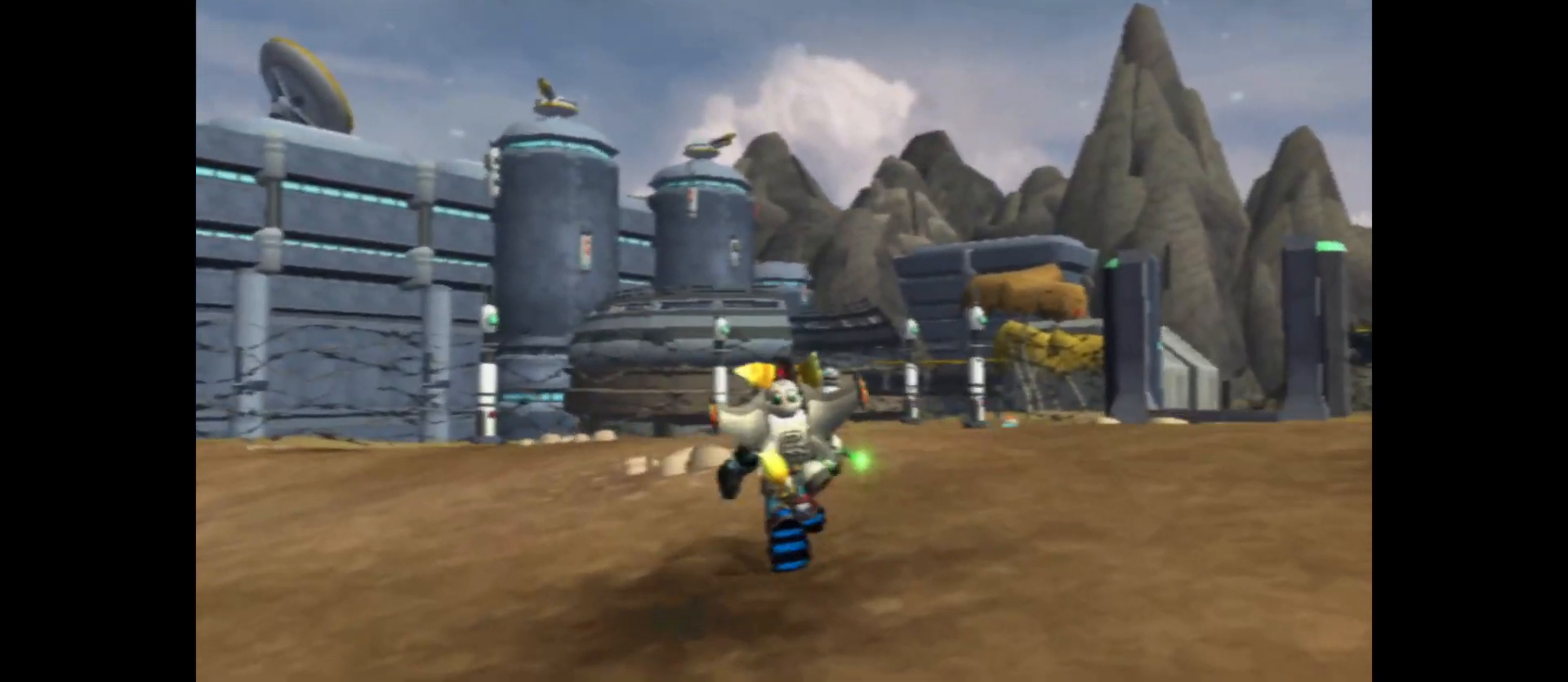
{"buttons": [], "left_stick": "up-left", "right_stick": "right", "events": [[33, "left_stick", "up-left"]]}
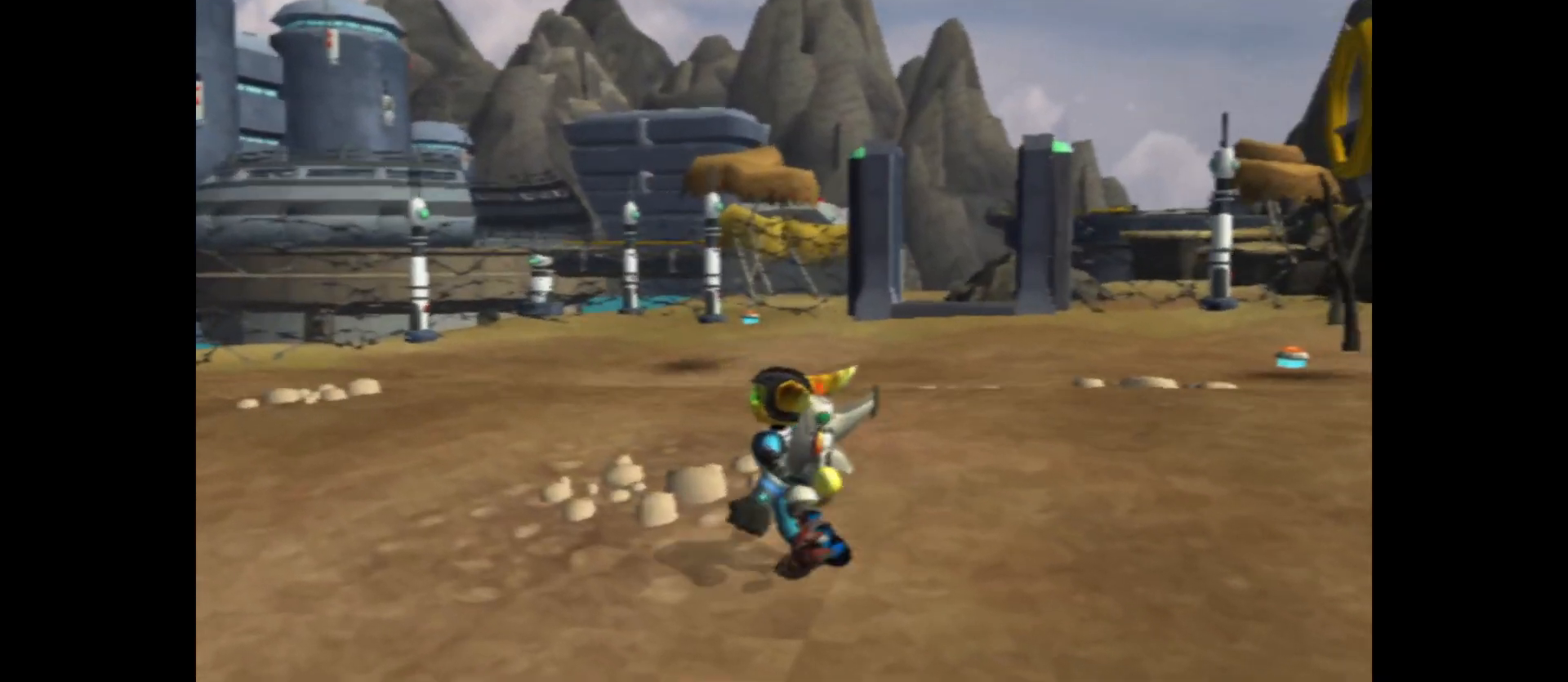
{"buttons": [], "left_stick": "up-left", "right_stick": "right", "events": []}
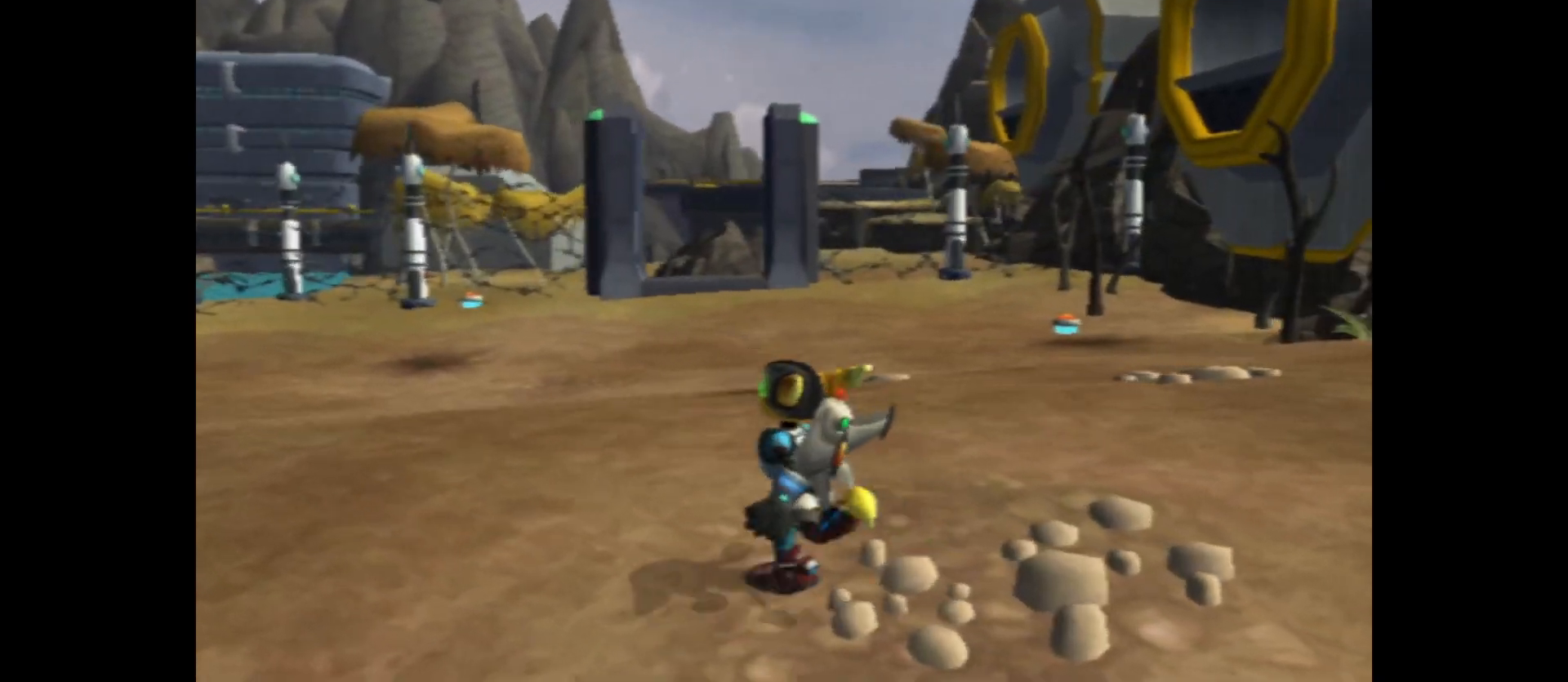
{"buttons": [], "left_stick": "left", "right_stick": "center", "events": [[233, "right_stick", "center"], [250, "left_stick", "left"]]}
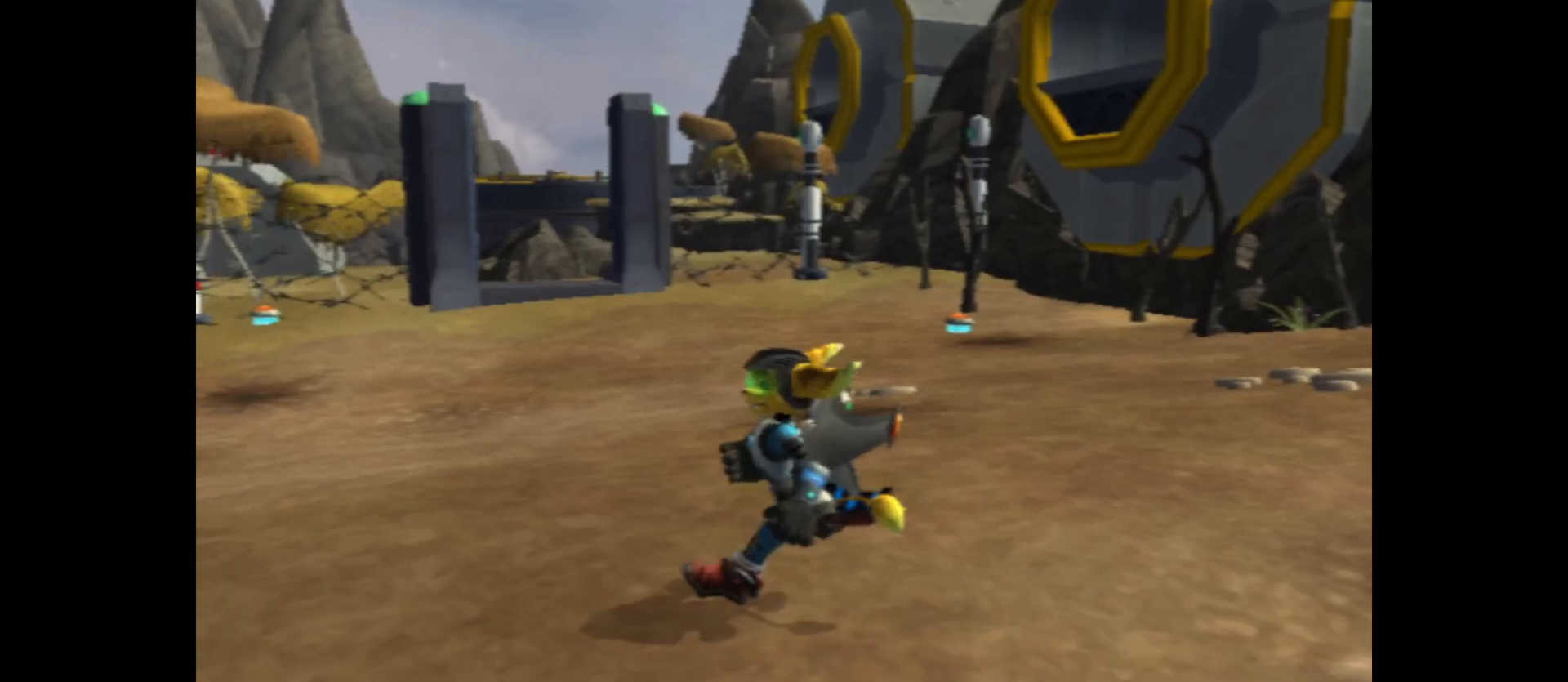
{"buttons": [], "left_stick": "up", "right_stick": "up-right", "events": [[67, "right_stick", "right"], [117, "right_stick", "up-right"], [250, "left_stick", "up-left"], [417, "left_stick", "up"]]}
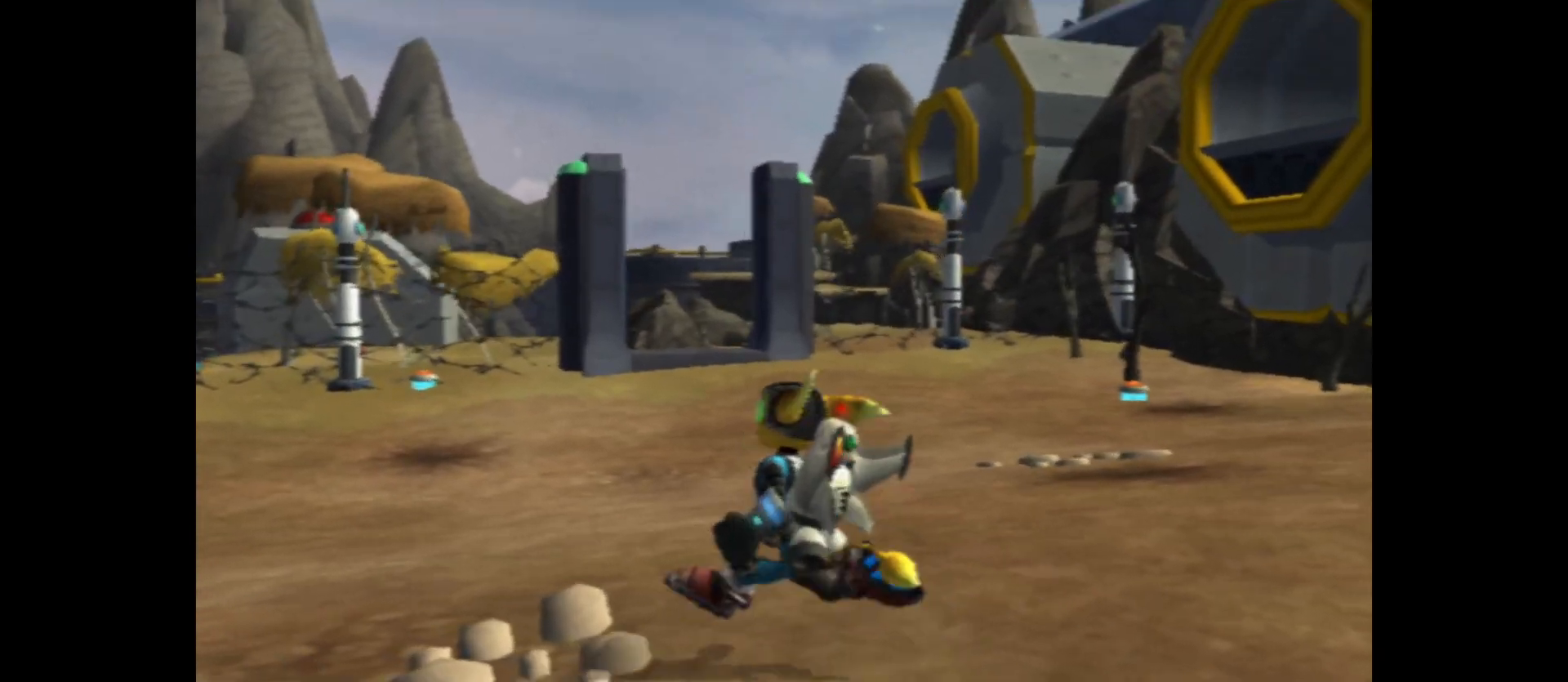
{"buttons": [], "left_stick": "up-left", "right_stick": "up-right", "events": [[250, "left_stick", "up-left"]]}
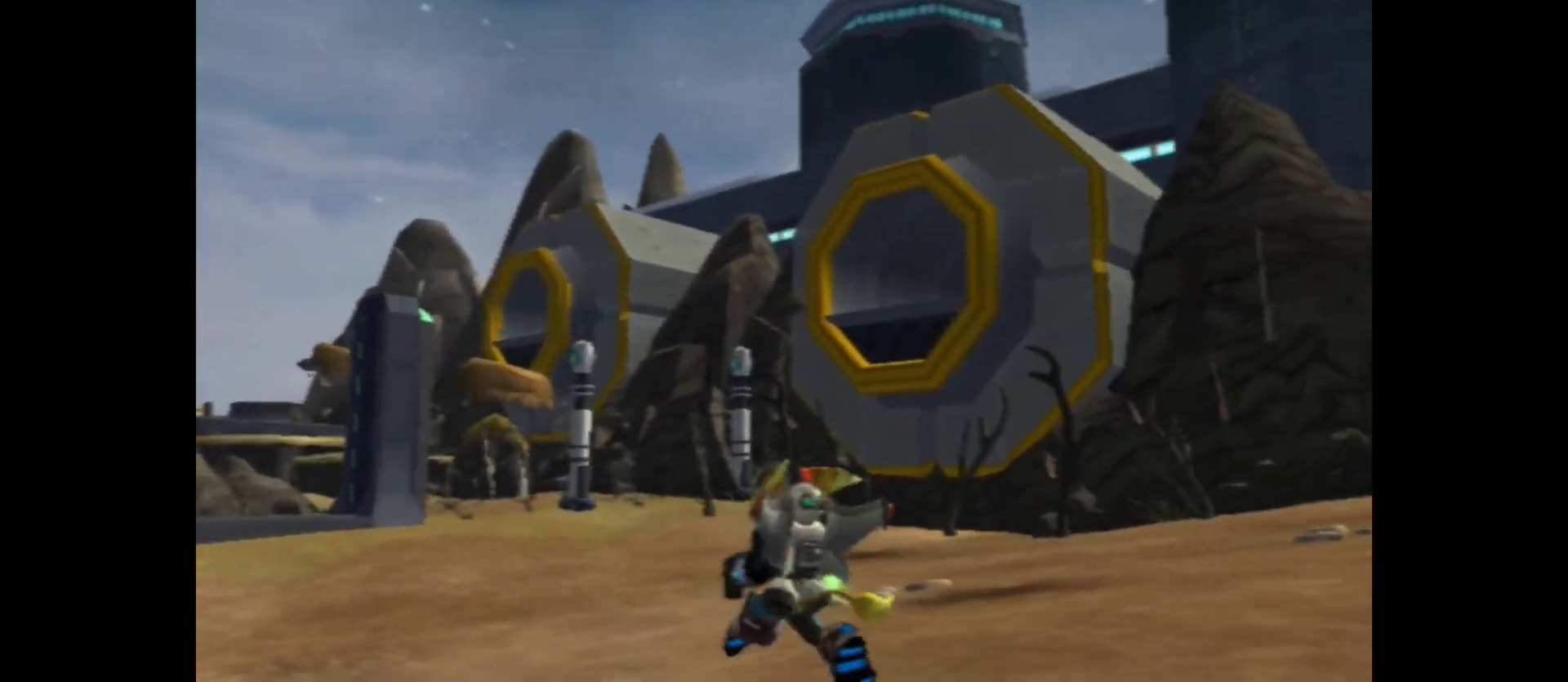
{"buttons": [], "left_stick": "left", "right_stick": "up-right", "events": [[33, "left_stick", "left"]]}
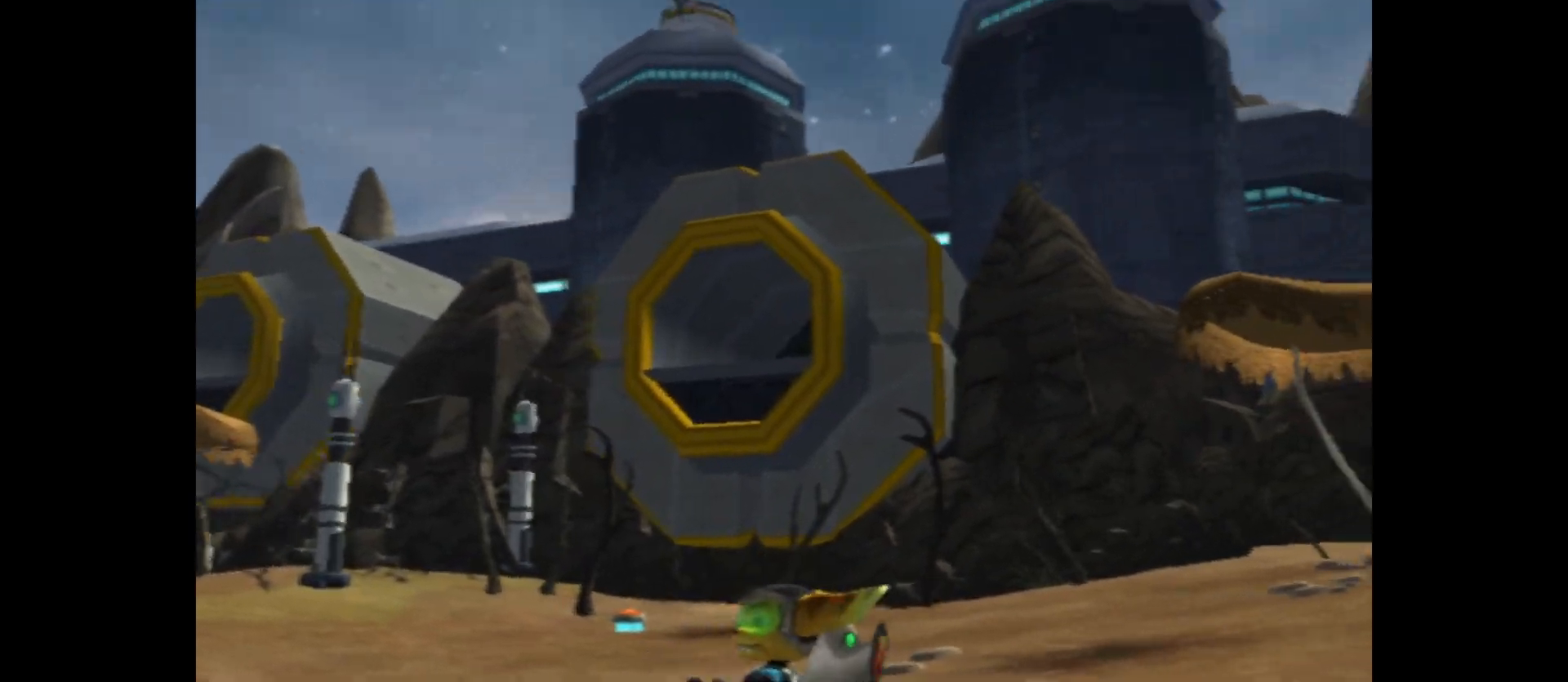
{"buttons": [], "left_stick": "left", "right_stick": "center", "events": [[367, "right_stick", "center"]]}
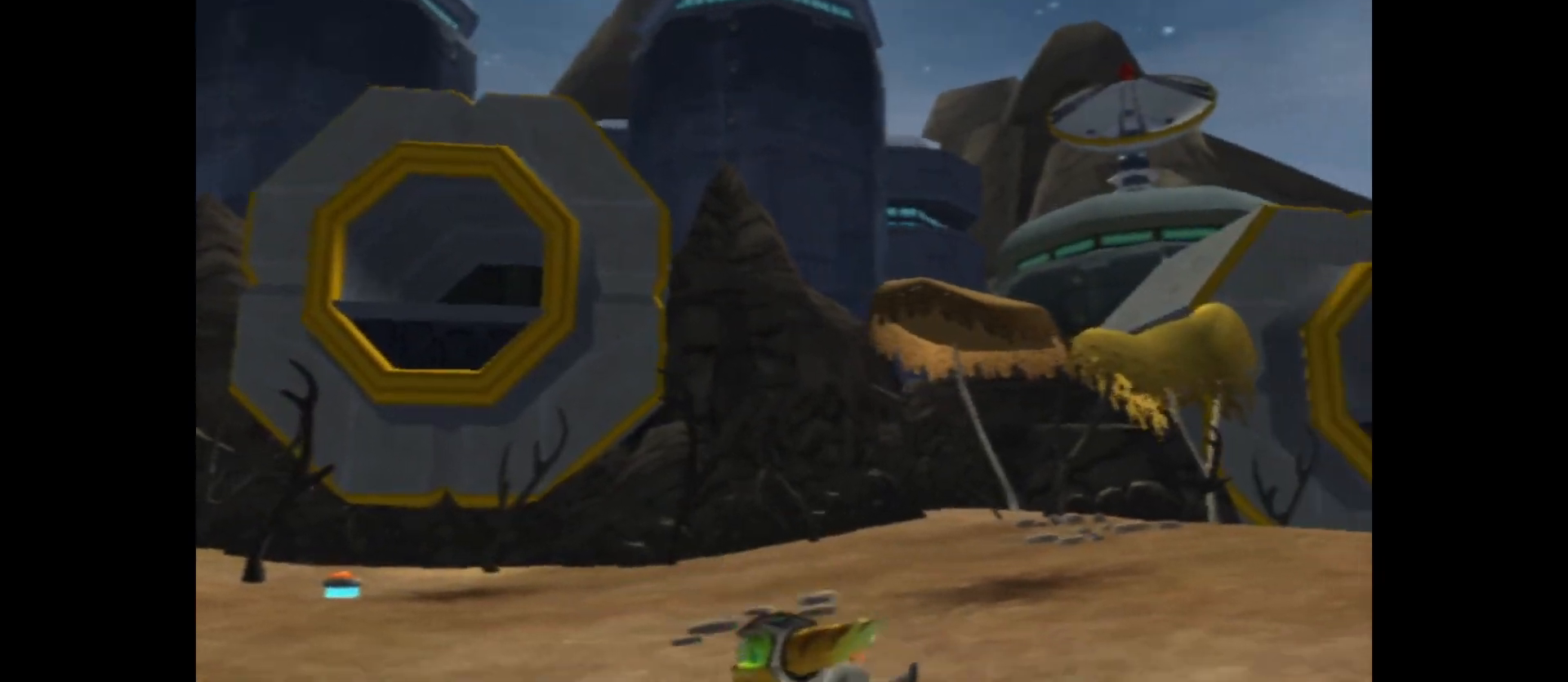
{"buttons": [], "left_stick": "left", "right_stick": "center", "events": []}
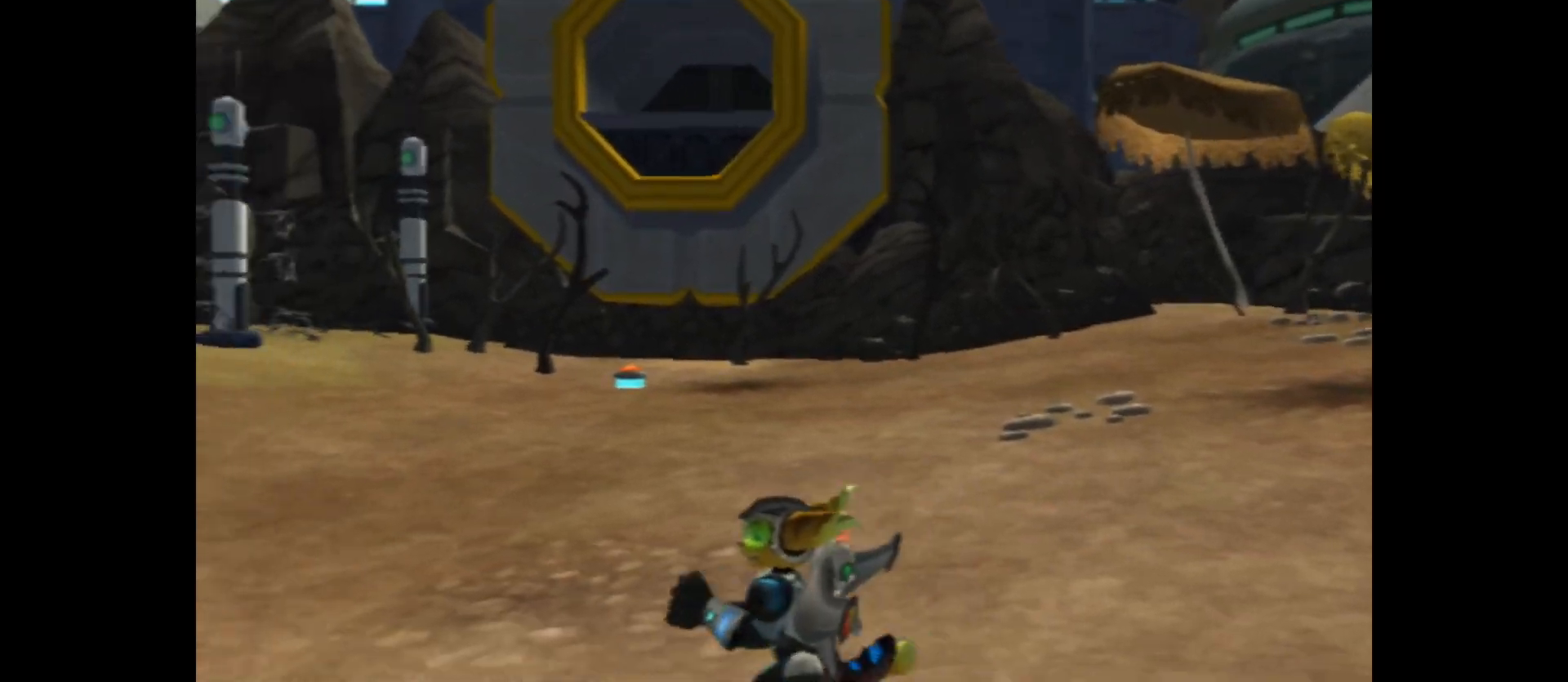
{"buttons": [], "left_stick": "up-left", "right_stick": "right", "events": [[33, "right_stick", "right"], [317, "left_stick", "up-left"]]}
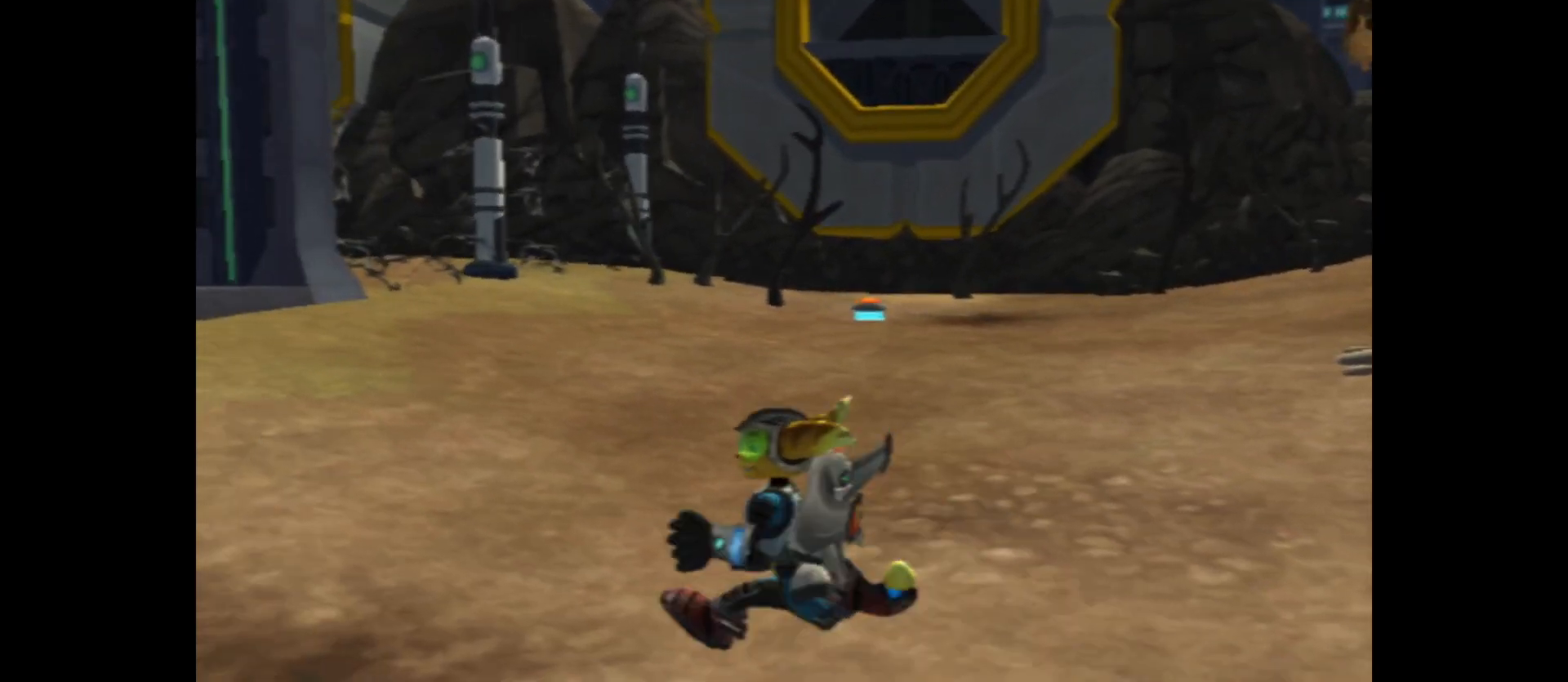
{"buttons": [], "left_stick": "up-left", "right_stick": "center", "events": [[117, "left_stick", "up"], [283, "left_stick", "up-left"], [483, "right_stick", "center"]]}
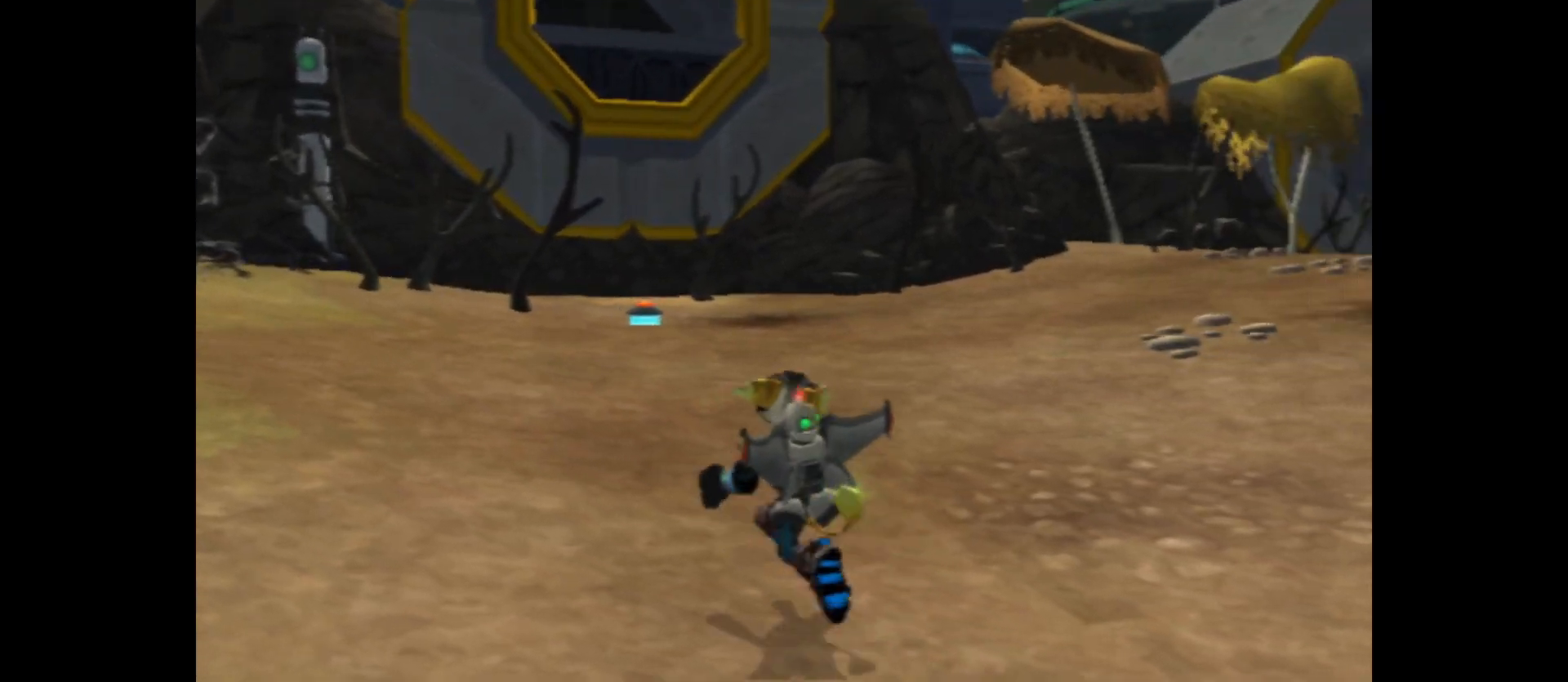
{"buttons": [], "left_stick": "up", "right_stick": "right", "events": [[283, "right_stick", "right"], [333, "left_stick", "up"]]}
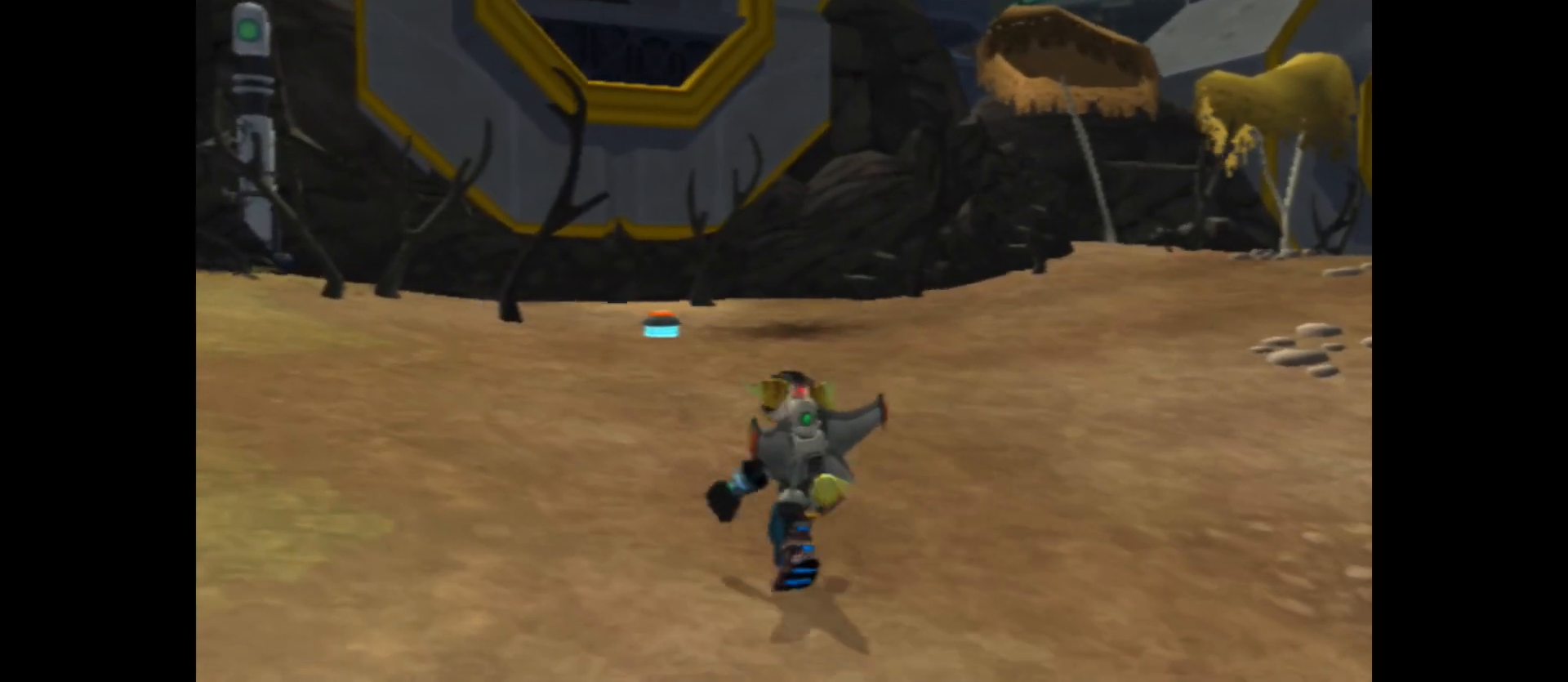
{"buttons": [], "left_stick": "up", "right_stick": "right", "events": []}
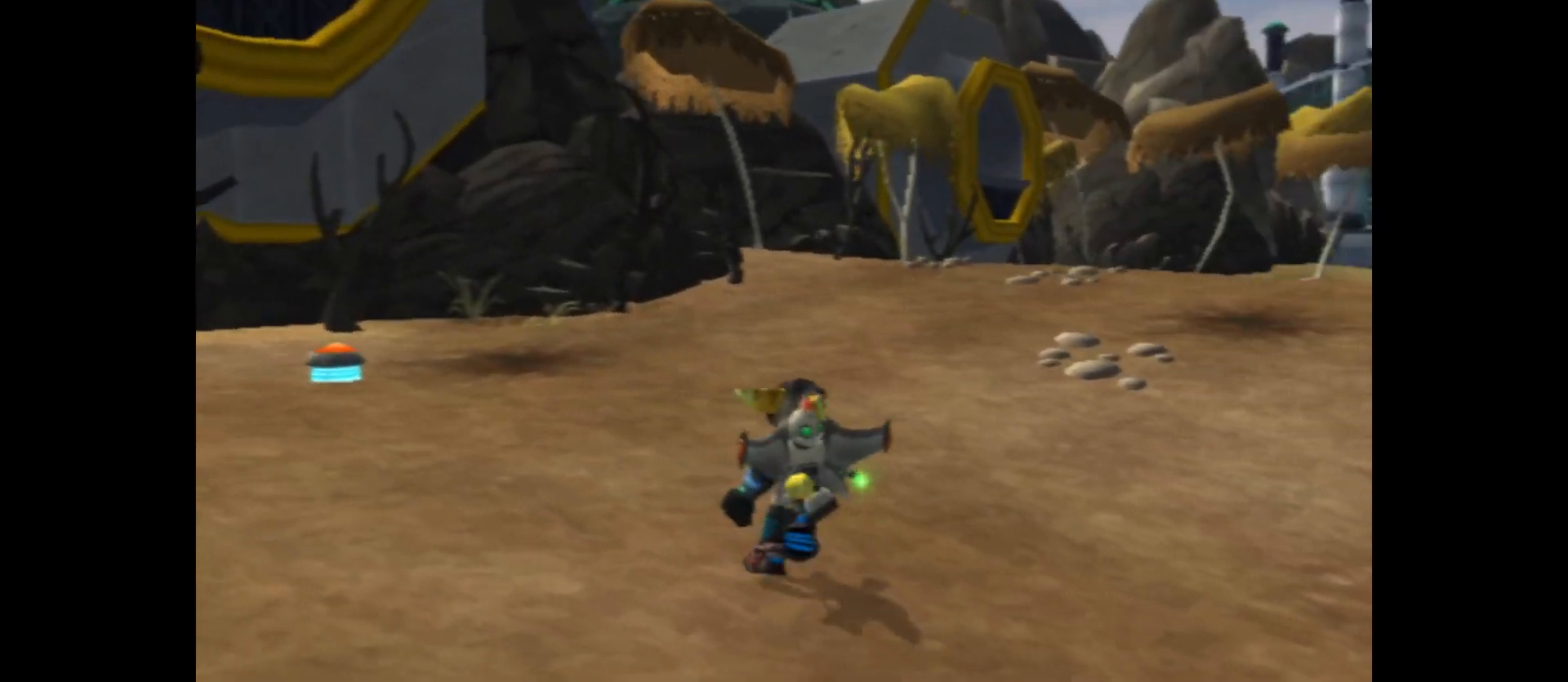
{"buttons": [], "left_stick": "up-right", "right_stick": "right", "events": [[200, "left_stick", "up-right"]]}
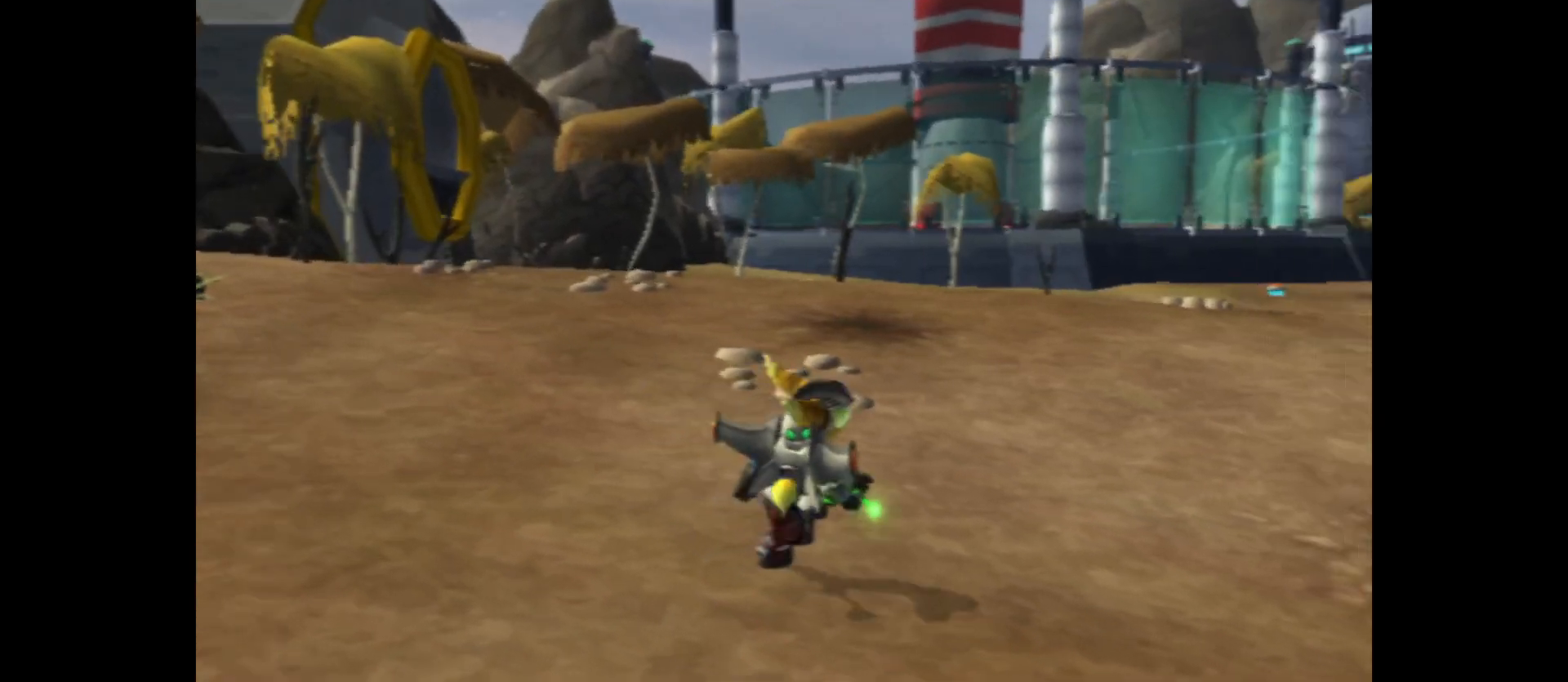
{"buttons": [], "left_stick": "up-right", "right_stick": "center", "events": [[133, "right_stick", "center"]]}
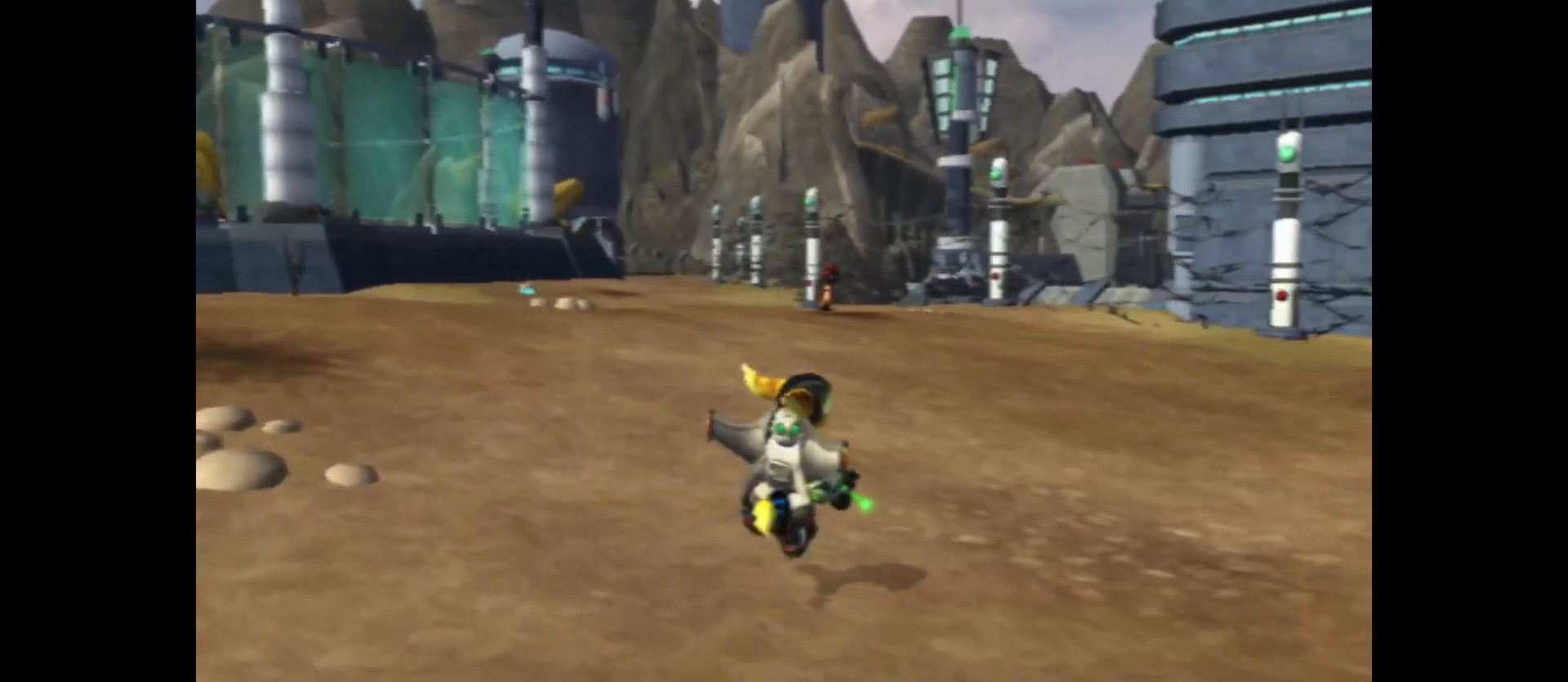
{"buttons": [], "left_stick": "up", "right_stick": "center", "events": [[50, "left_stick", "up"]]}
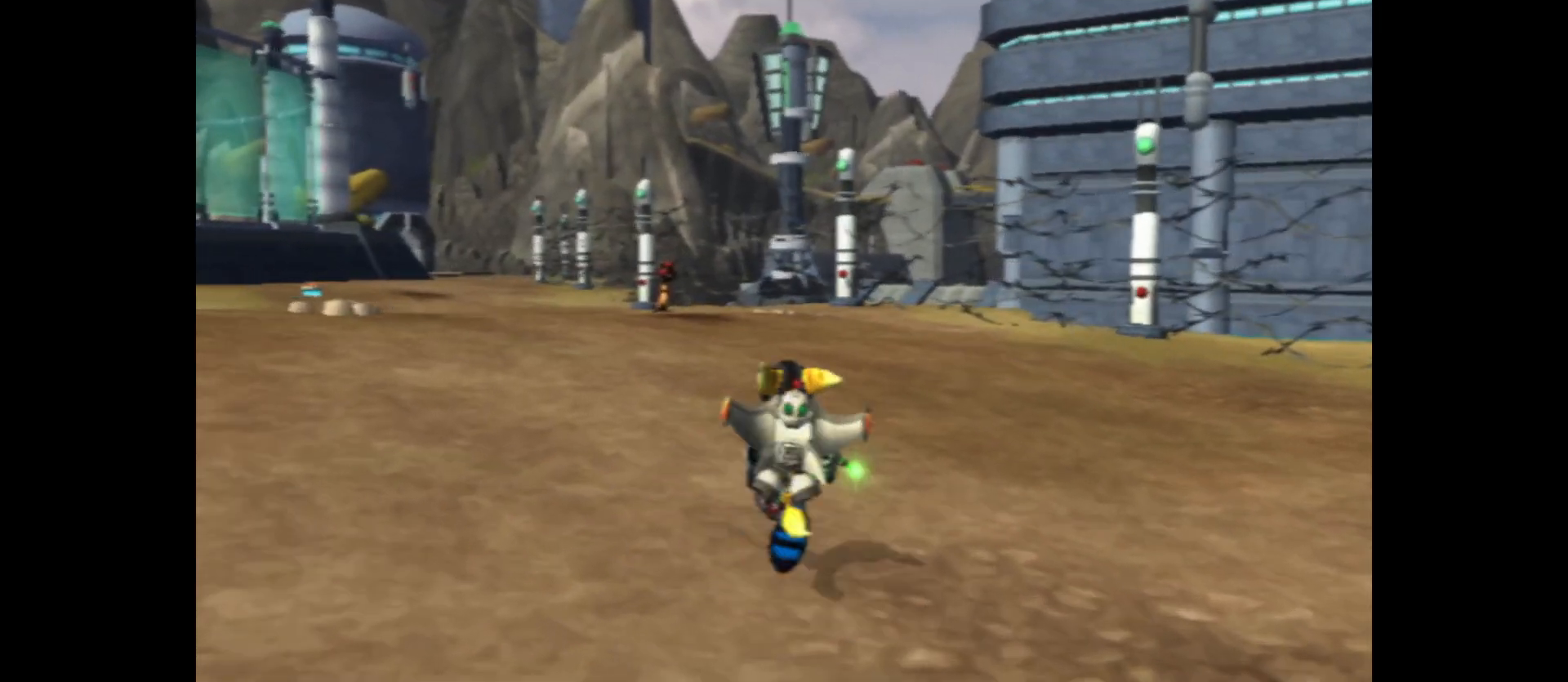
{"buttons": [], "left_stick": "up", "right_stick": "center", "events": []}
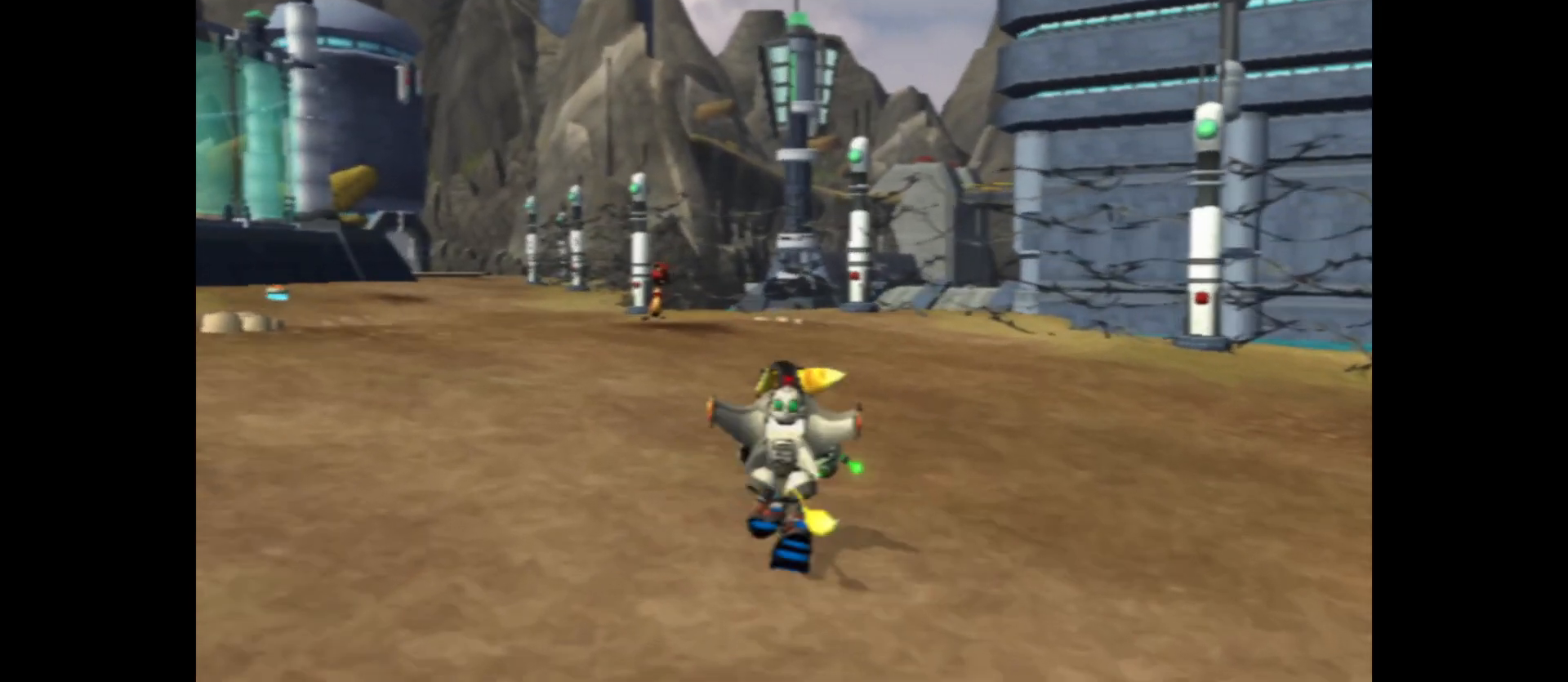
{"buttons": [], "left_stick": "up", "right_stick": "center", "events": [[133, "left_stick", "up-left"], [333, "left_stick", "up"]]}
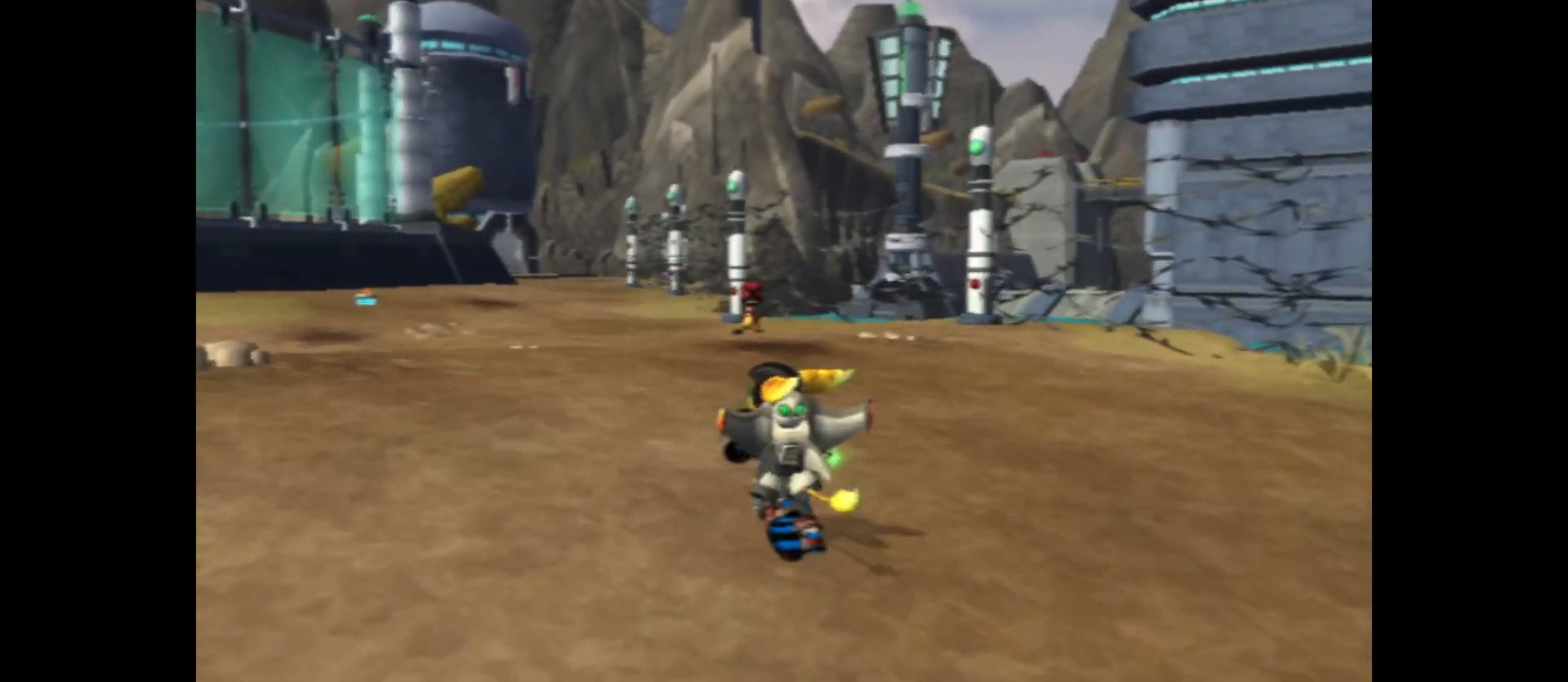
{"buttons": [], "left_stick": "up", "right_stick": "center", "events": []}
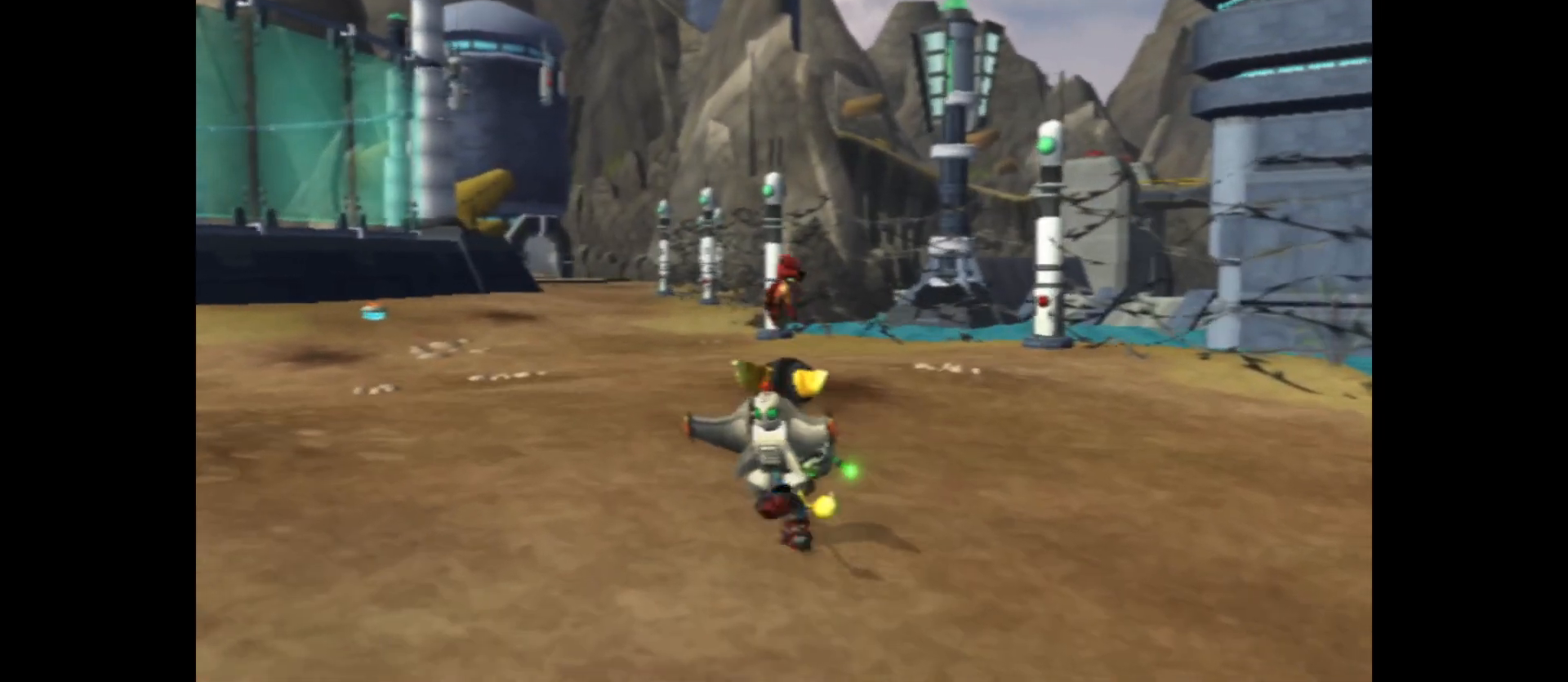
{"buttons": [], "left_stick": "up", "right_stick": "center", "events": []}
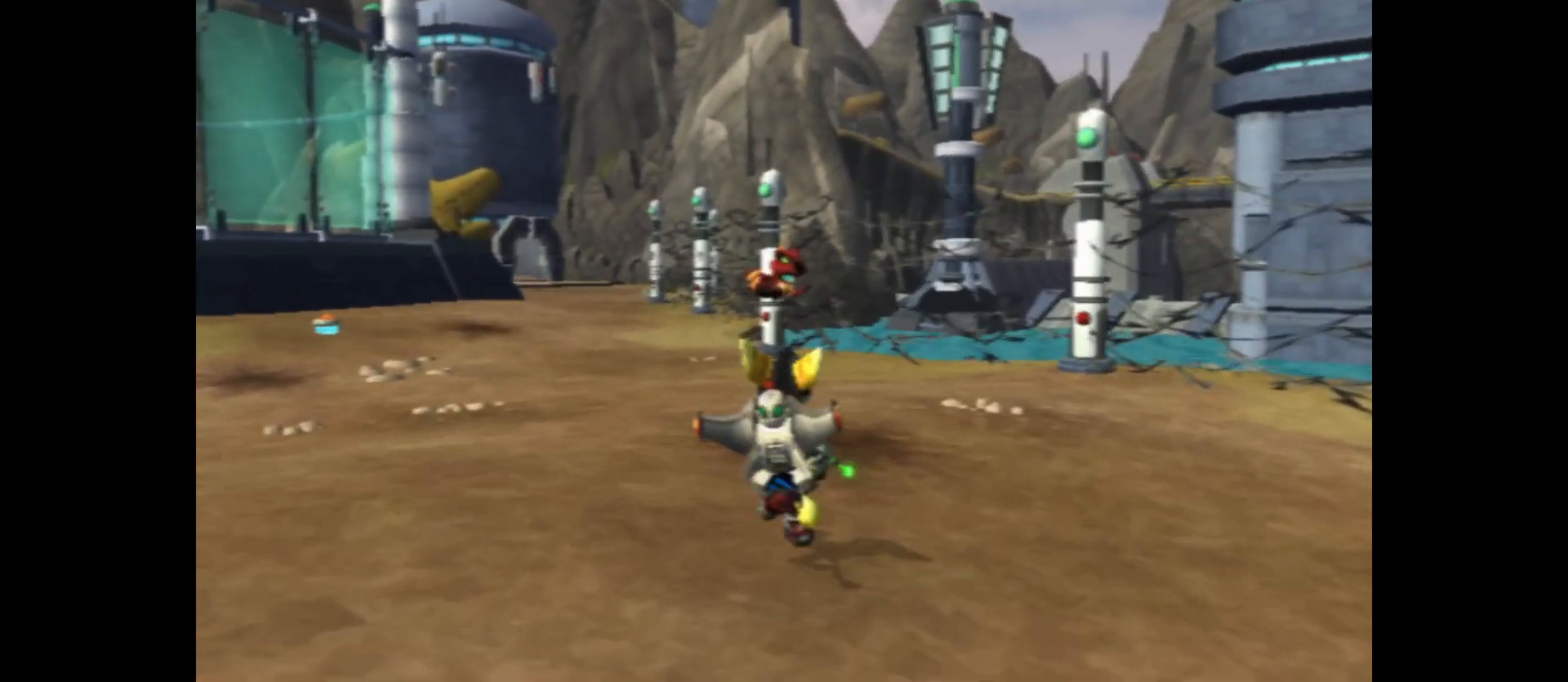
{"buttons": [], "left_stick": "up", "right_stick": "center", "events": []}
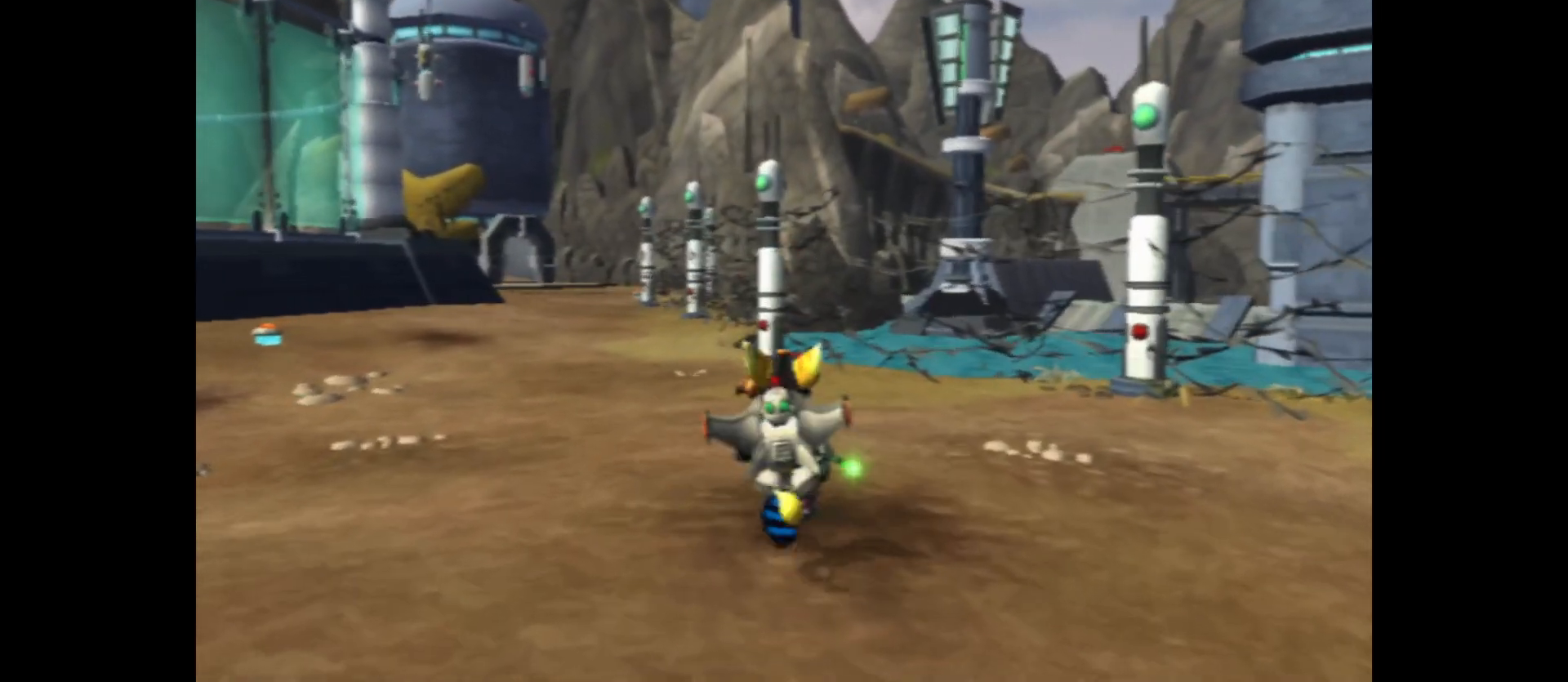
{"buttons": [], "left_stick": "up", "right_stick": "center", "events": []}
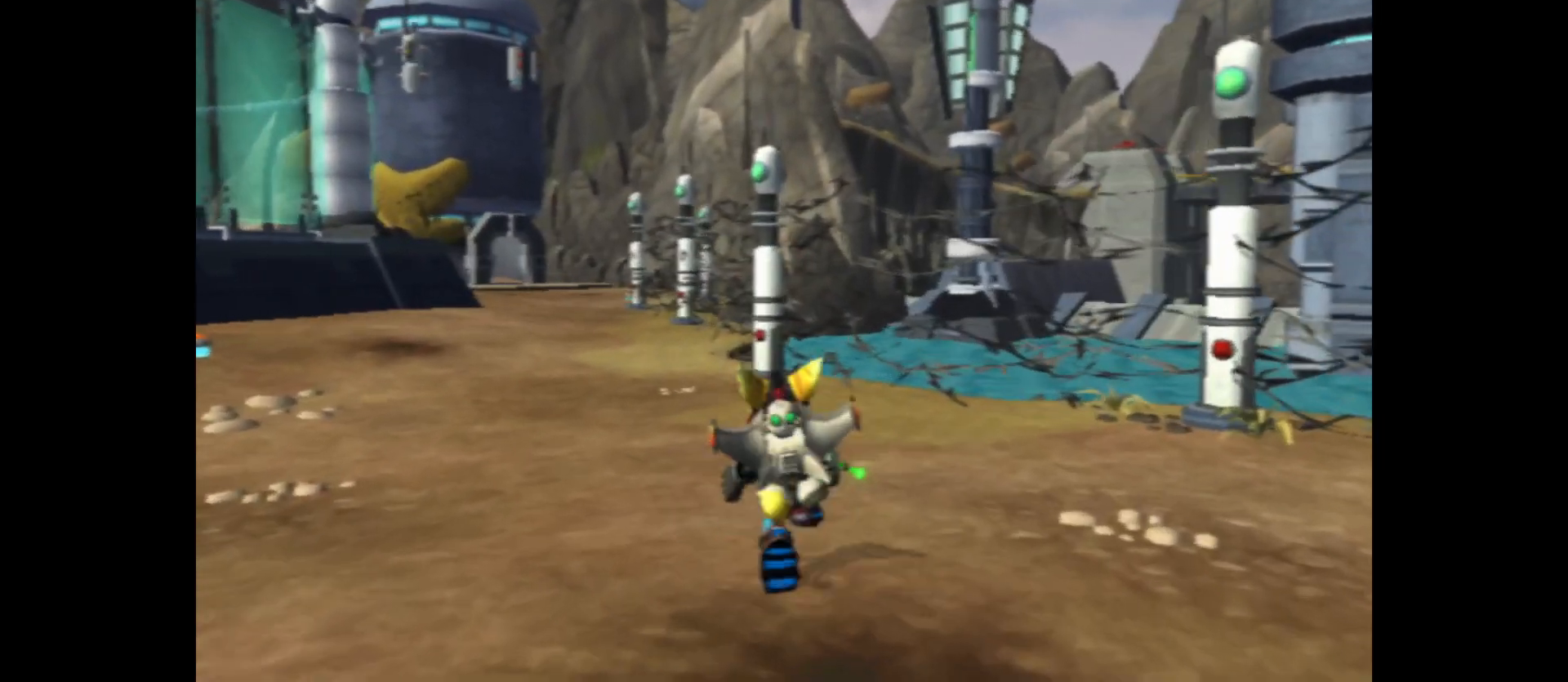
{"buttons": [], "left_stick": "up", "right_stick": "center", "events": [[250, "X", "down"], [483, "X", "up"]]}